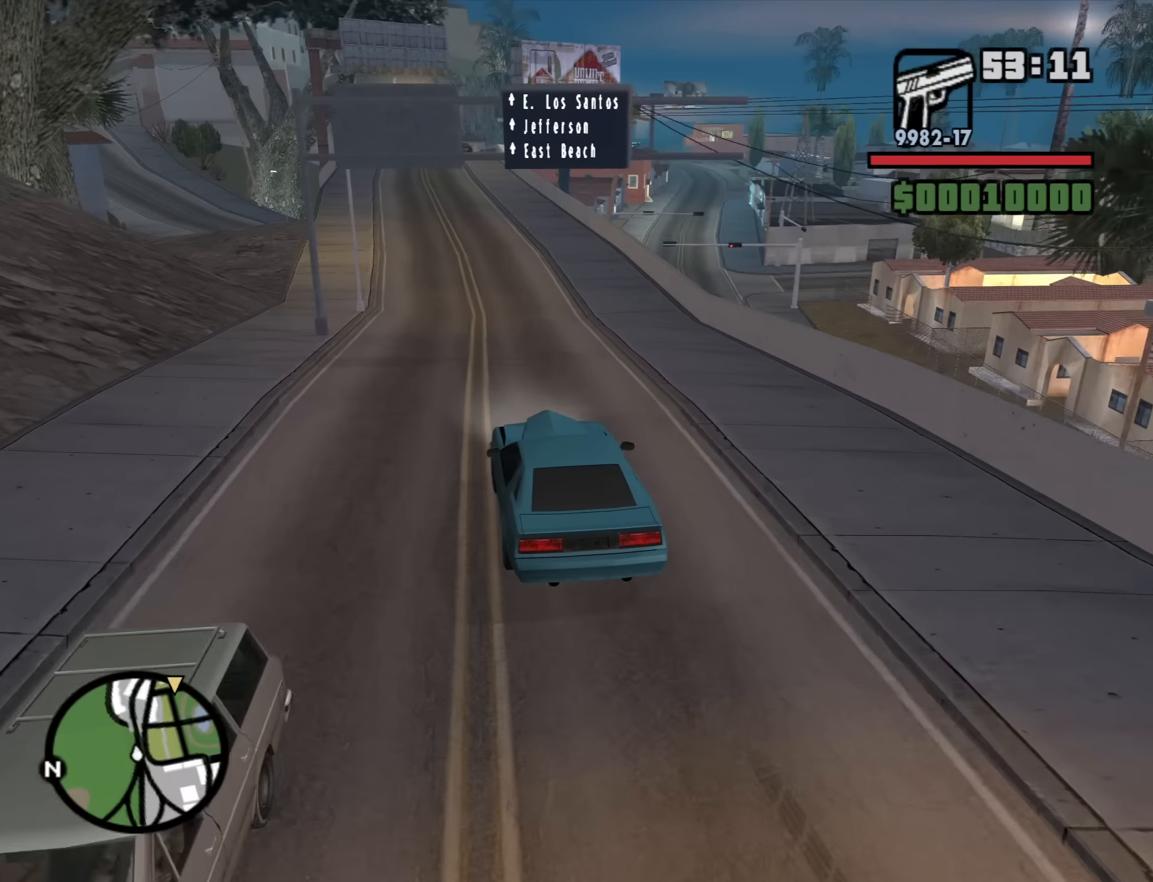
Gameplay with keyboard and mouse; each line is a JSON object with the keys and mouse buttons held at the frame after it. "events" lists presses ("down") and releases ("up") of "1", "2", "3", "4", "5", "6", "a", "alt", "b", "c", "ctrl", "d", "down", "e", "escape", "f", "f1", "f2", "f3", "g", "h", "left", "n", "num2", "q", "r", "right", "s", "shift", "space", "t", "tab", "up", "v", "w", "x", "y", "z", "mouse_left", "mouse_middle", "mouse_right", "mouse_wheel_up" and "mouse_wheel_down" between this image and that frame as [ms after this image, input, new state], when the widget could be followed in between. "mouse_left", "mouse_middle", "mouse_right", "mouse_wheel_up", "mouse_wheel_down" = the "left", "middle", "right", "wheel_up", "wheel_down" buttons of the "mouse" list. No other keys are recorded. Mouse movement is not recorded.
{"keys": ["w"], "mouse": [], "events": [[383, "a", "down"], [416, "a", "up"]]}
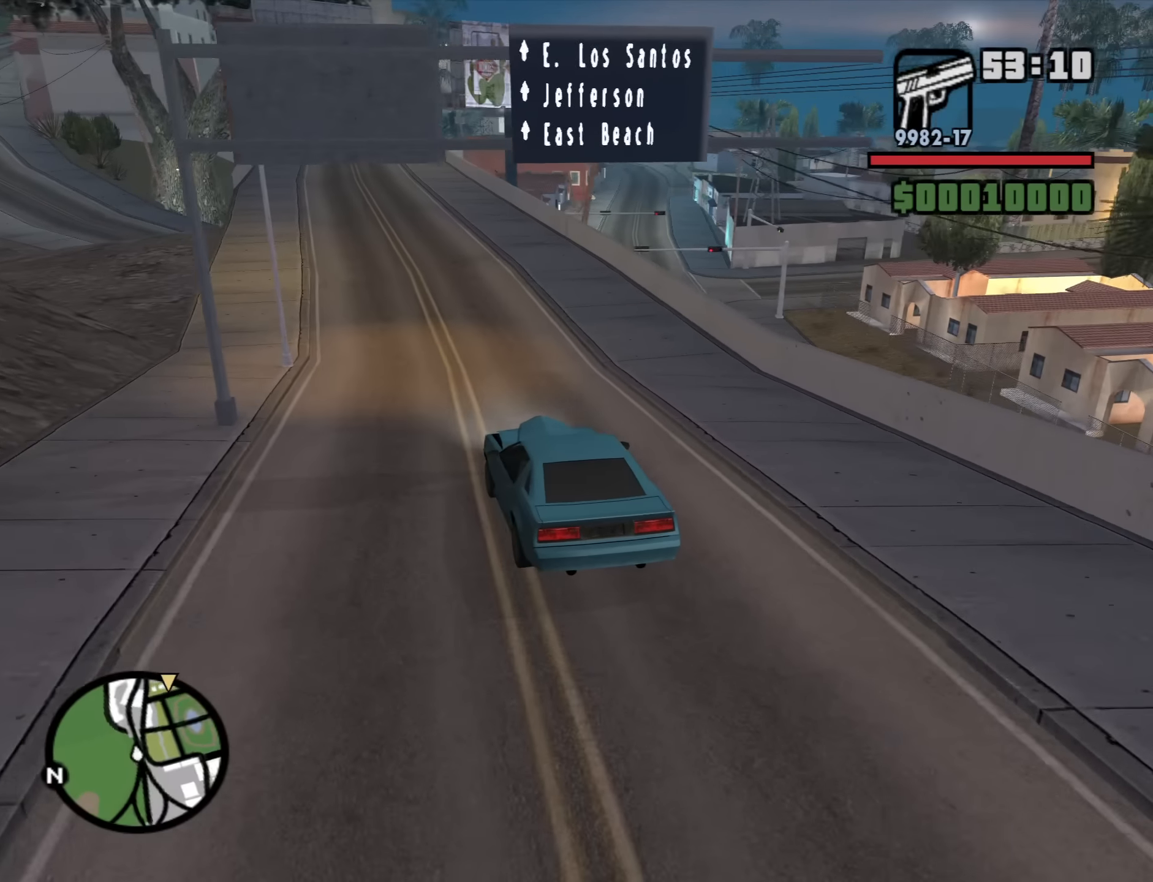
{"keys": ["w"], "mouse": [], "events": []}
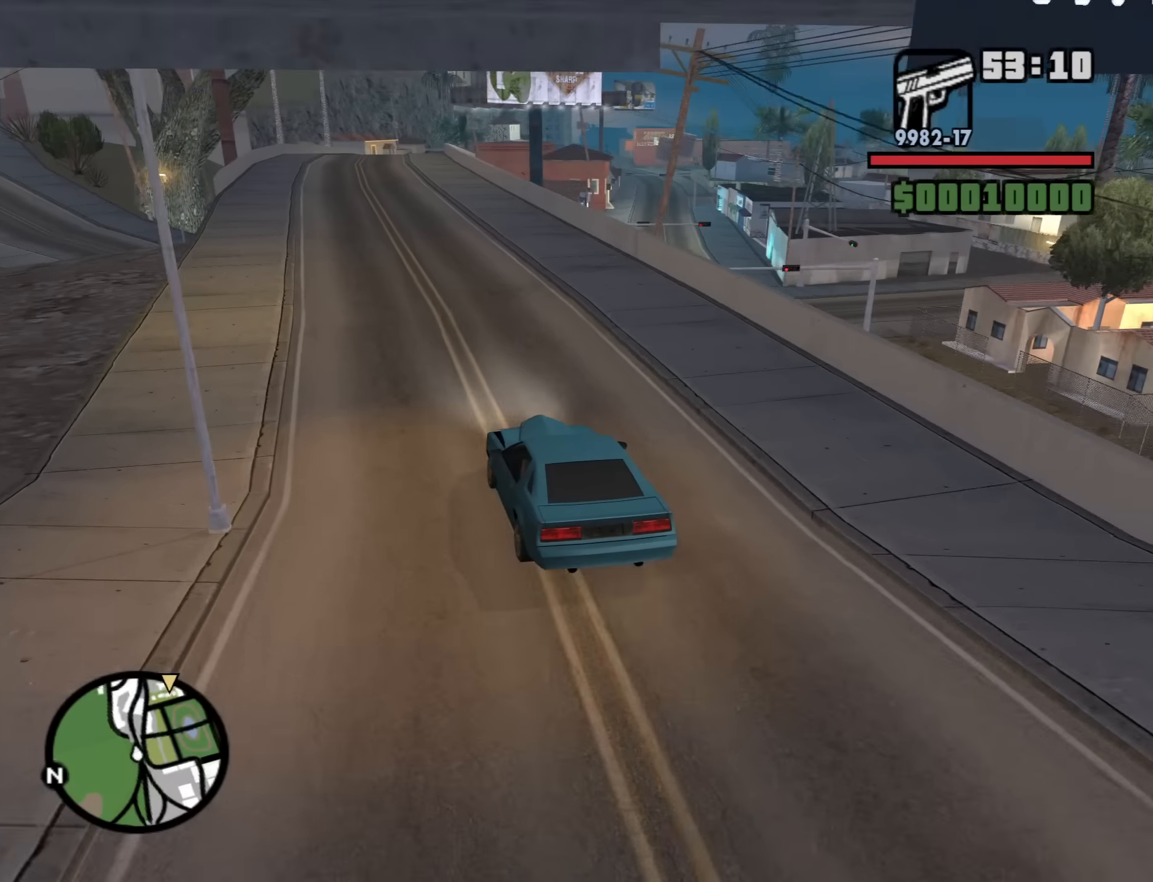
{"keys": ["w"], "mouse": [], "events": []}
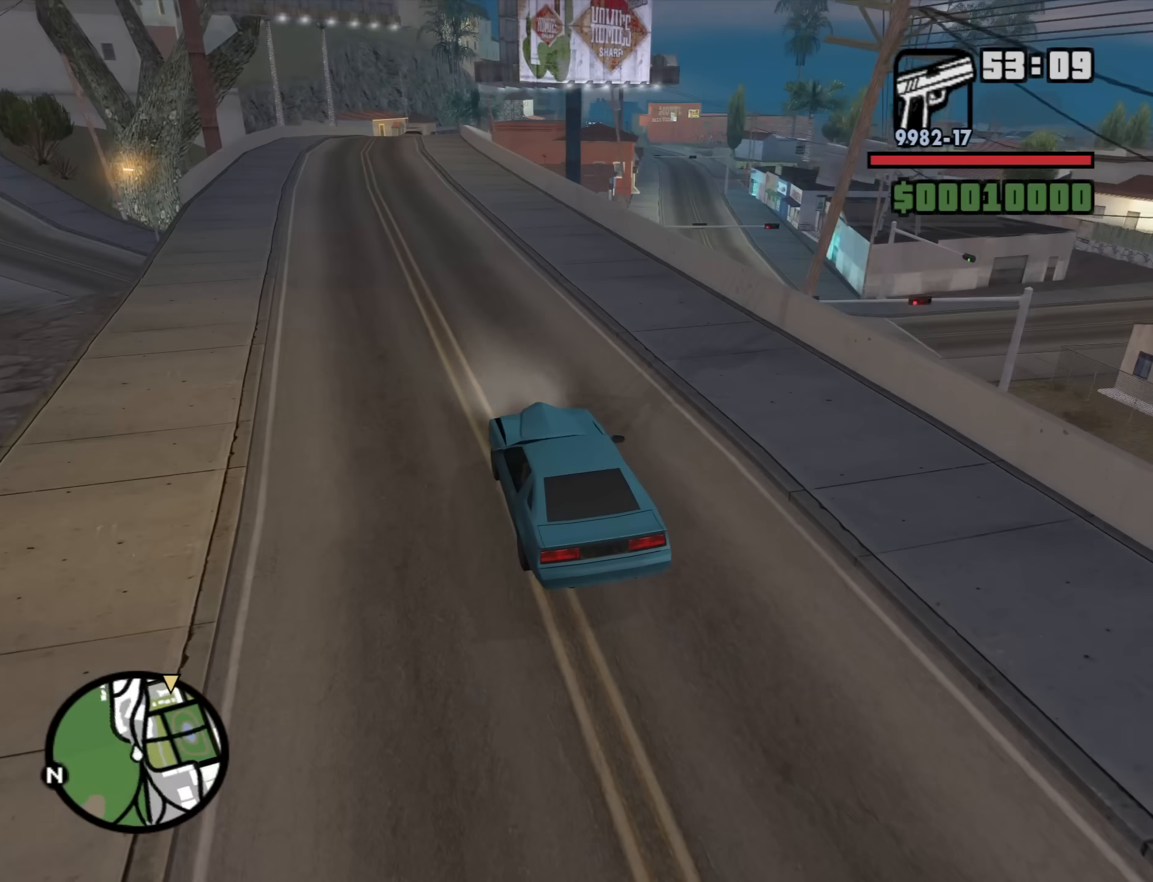
{"keys": ["w"], "mouse": [], "events": []}
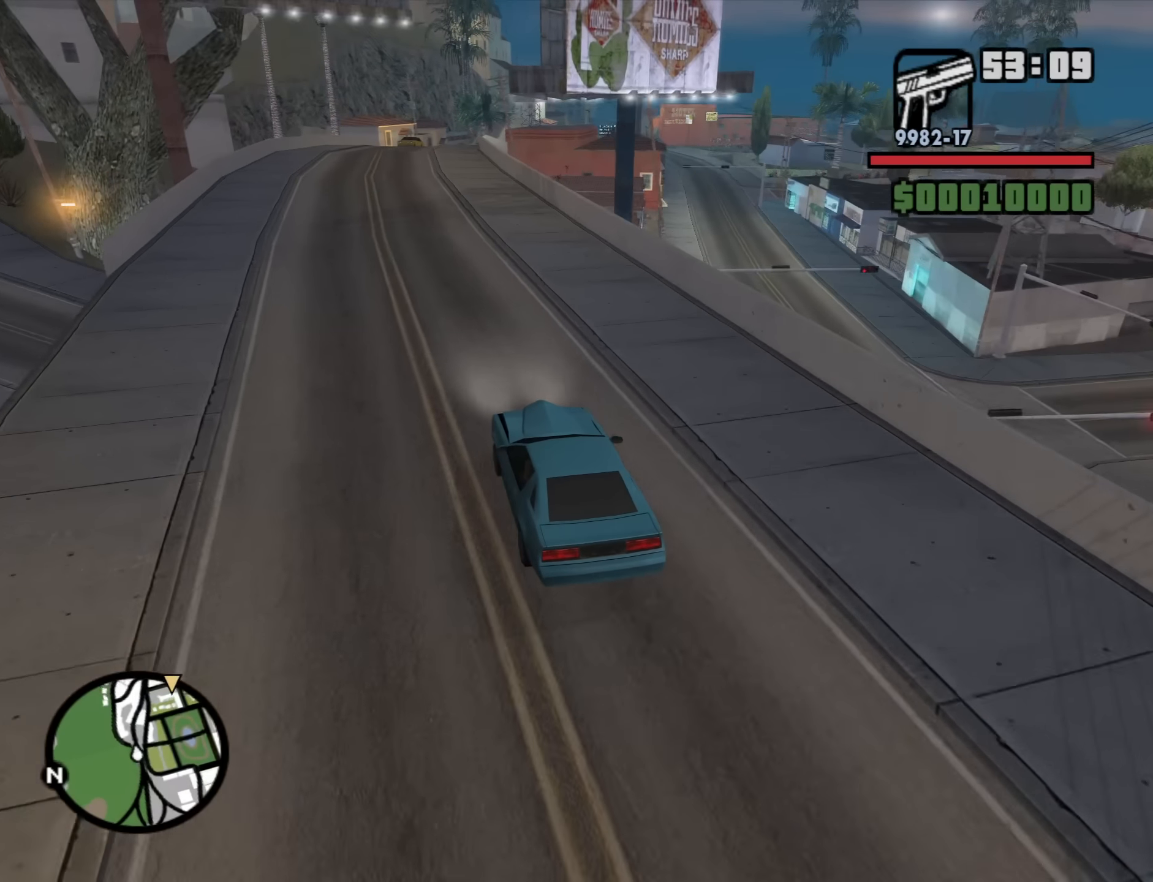
{"keys": ["w"], "mouse": [], "events": [[250, "a", "down"], [300, "a", "up"]]}
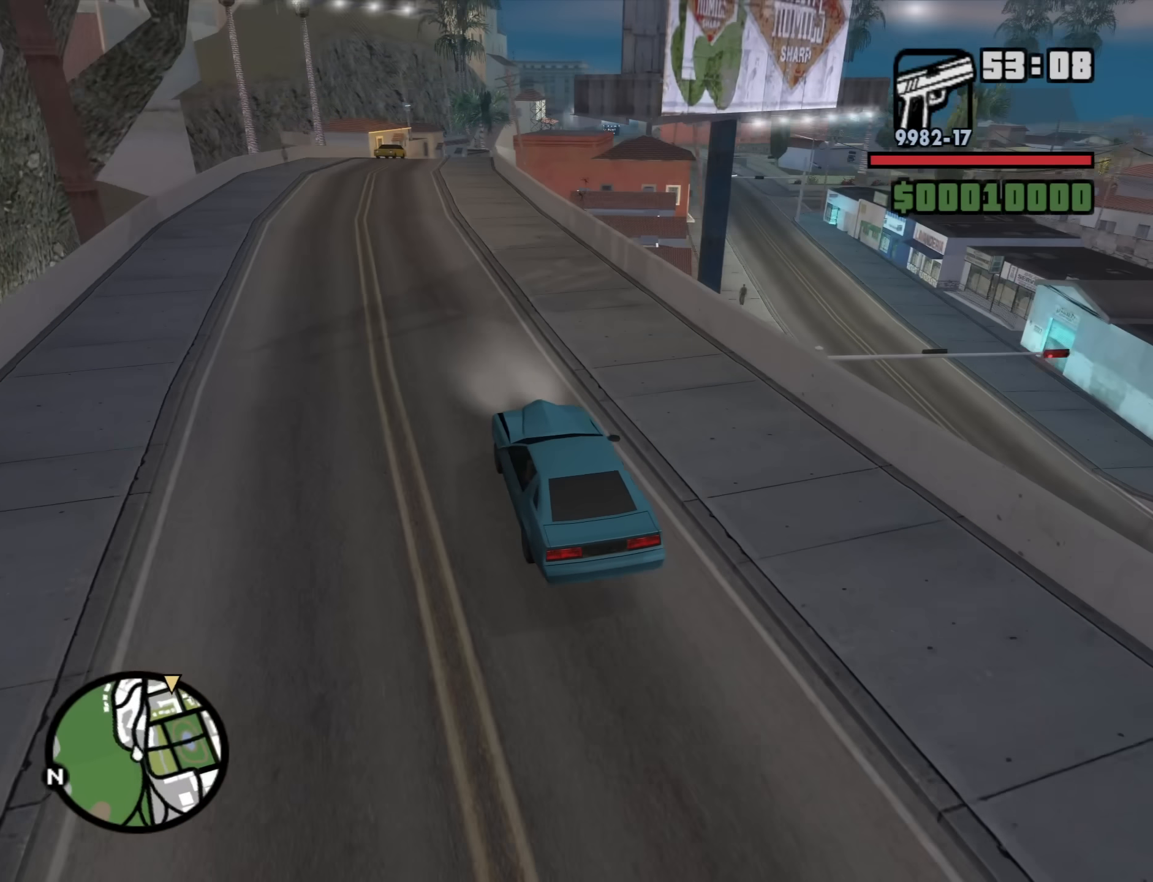
{"keys": ["w"], "mouse": [], "events": []}
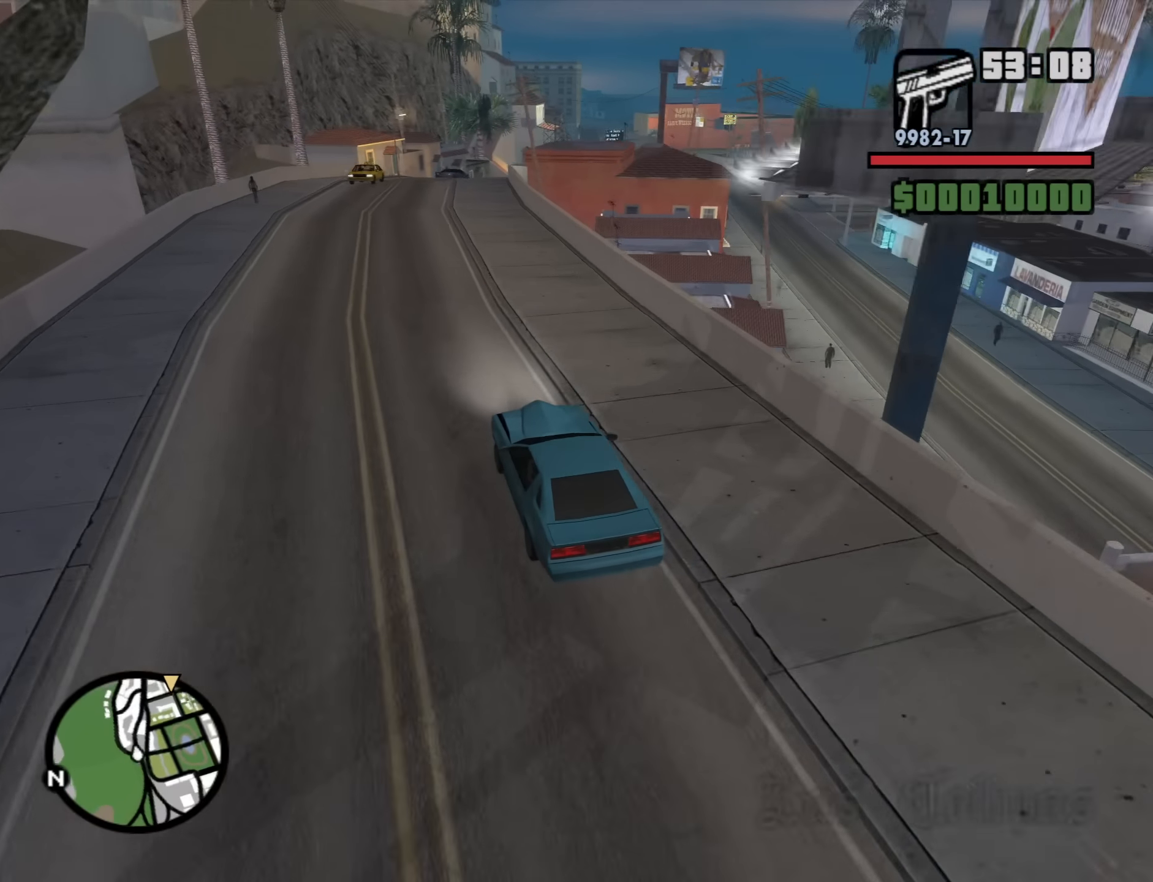
{"keys": ["d", "w"], "mouse": [], "events": [[383, "d", "down"]]}
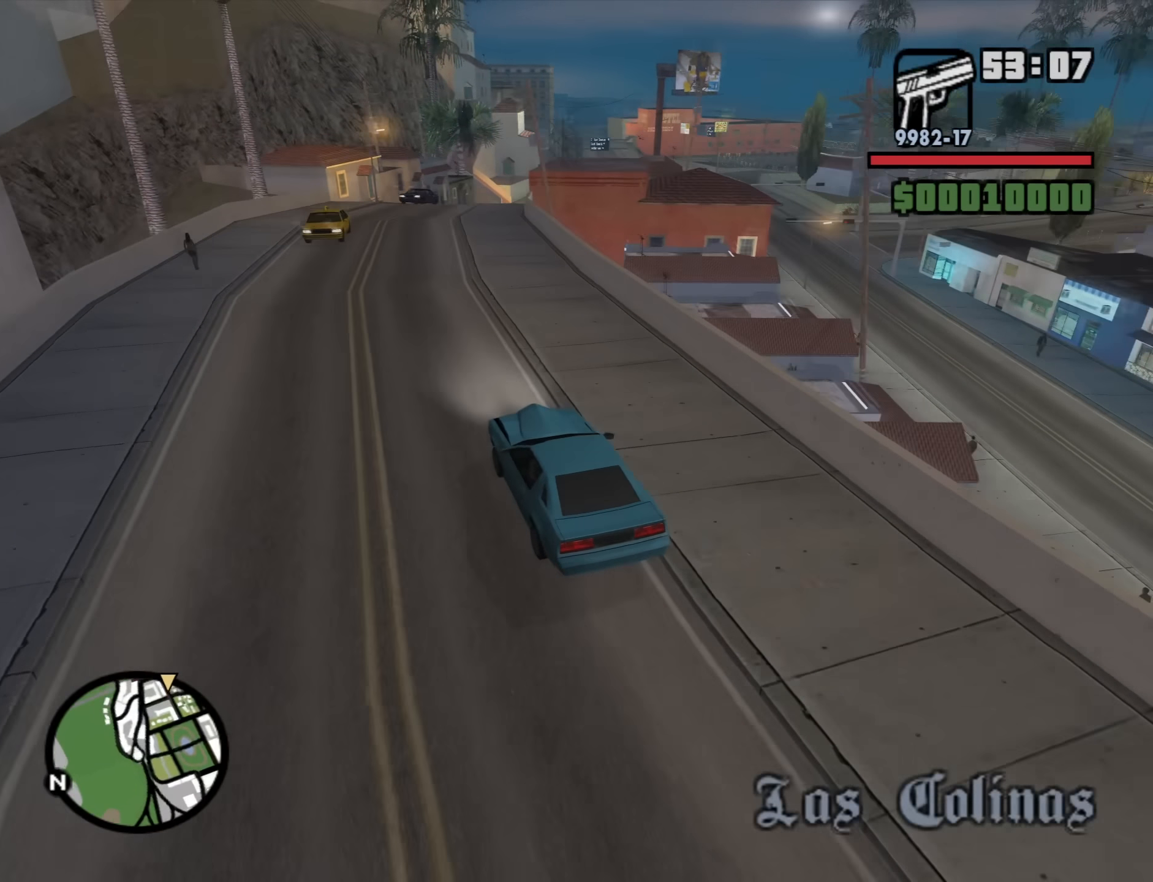
{"keys": ["w"], "mouse": [], "events": [[17, "d", "up"], [167, "d", "down"], [250, "d", "up"], [400, "d", "down"], [483, "d", "up"]]}
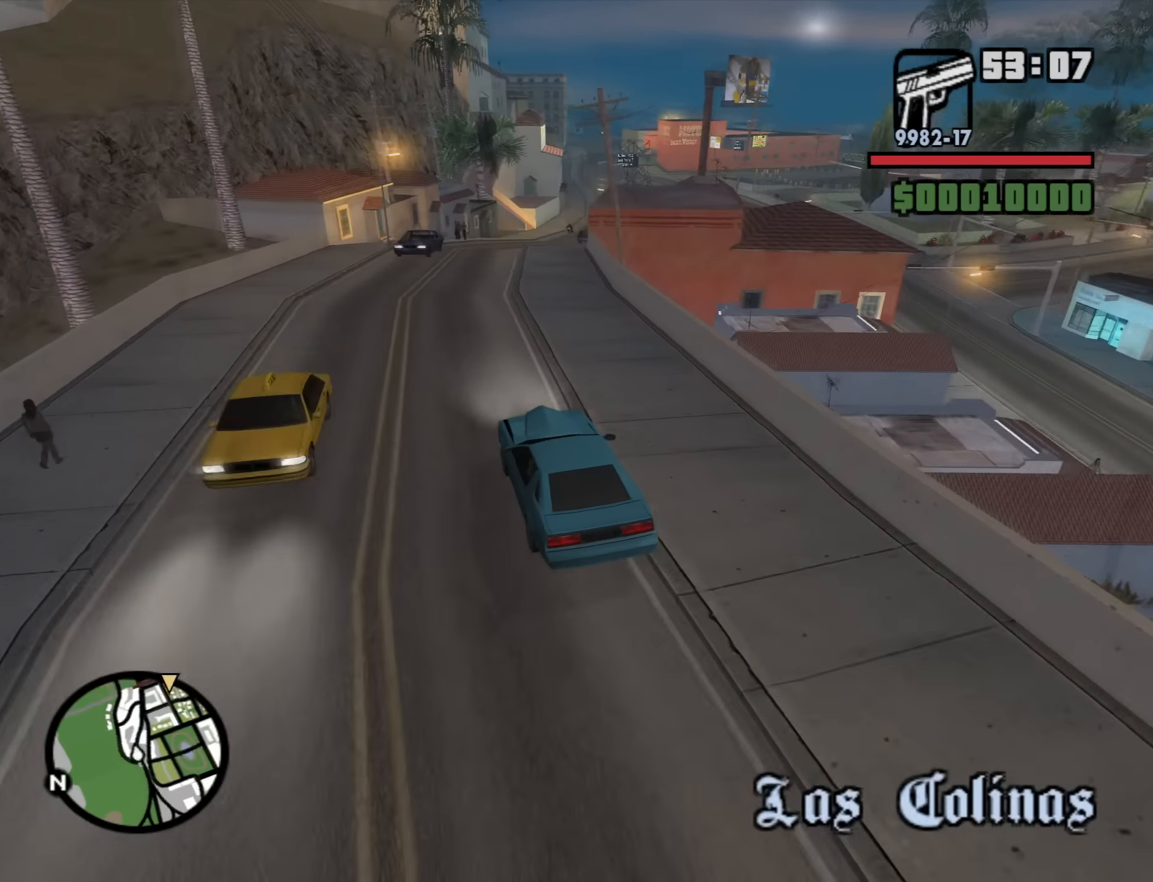
{"keys": ["d"], "mouse": [], "events": [[133, "d", "down"], [166, "d", "up"], [266, "d", "down"], [450, "w", "up"]]}
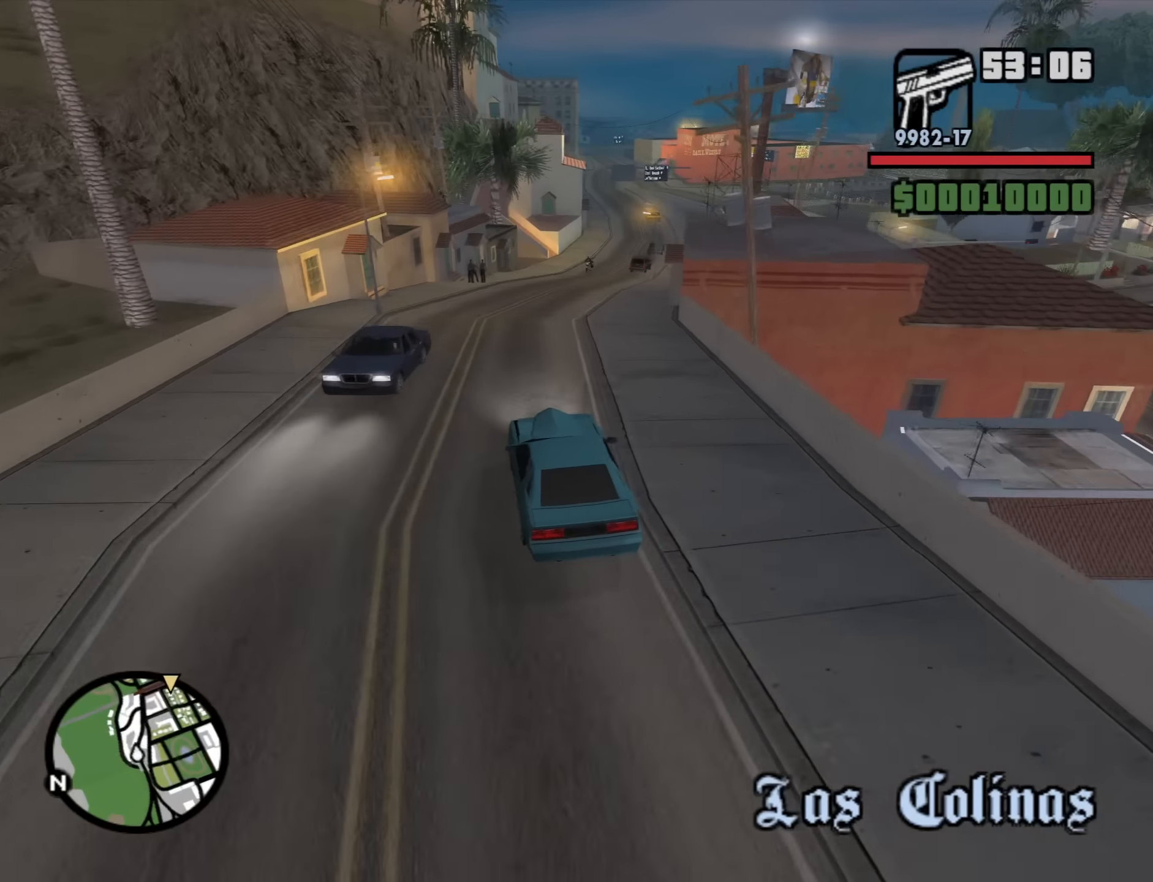
{"keys": ["d", "w"], "mouse": [], "events": [[283, "w", "down"]]}
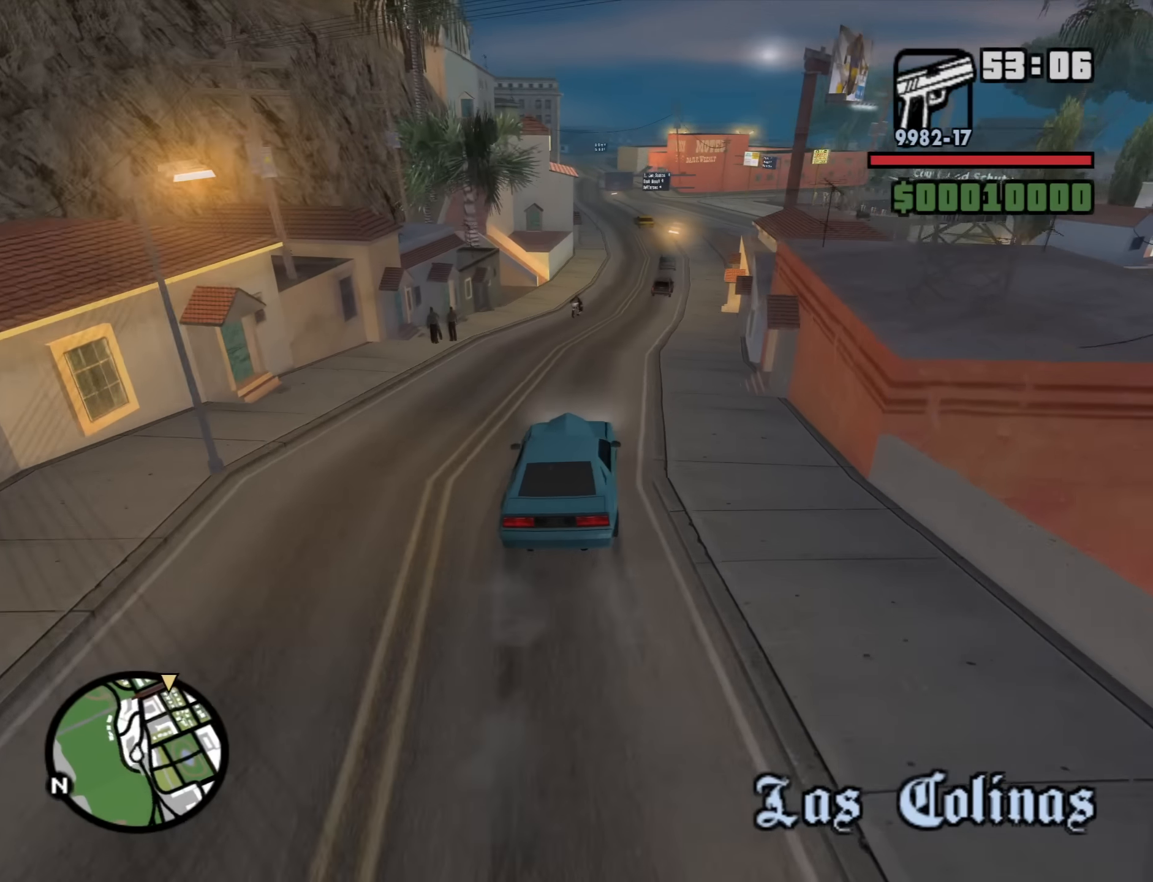
{"keys": ["w"], "mouse": [], "events": [[116, "a", "down"], [166, "d", "up"], [433, "a", "up"]]}
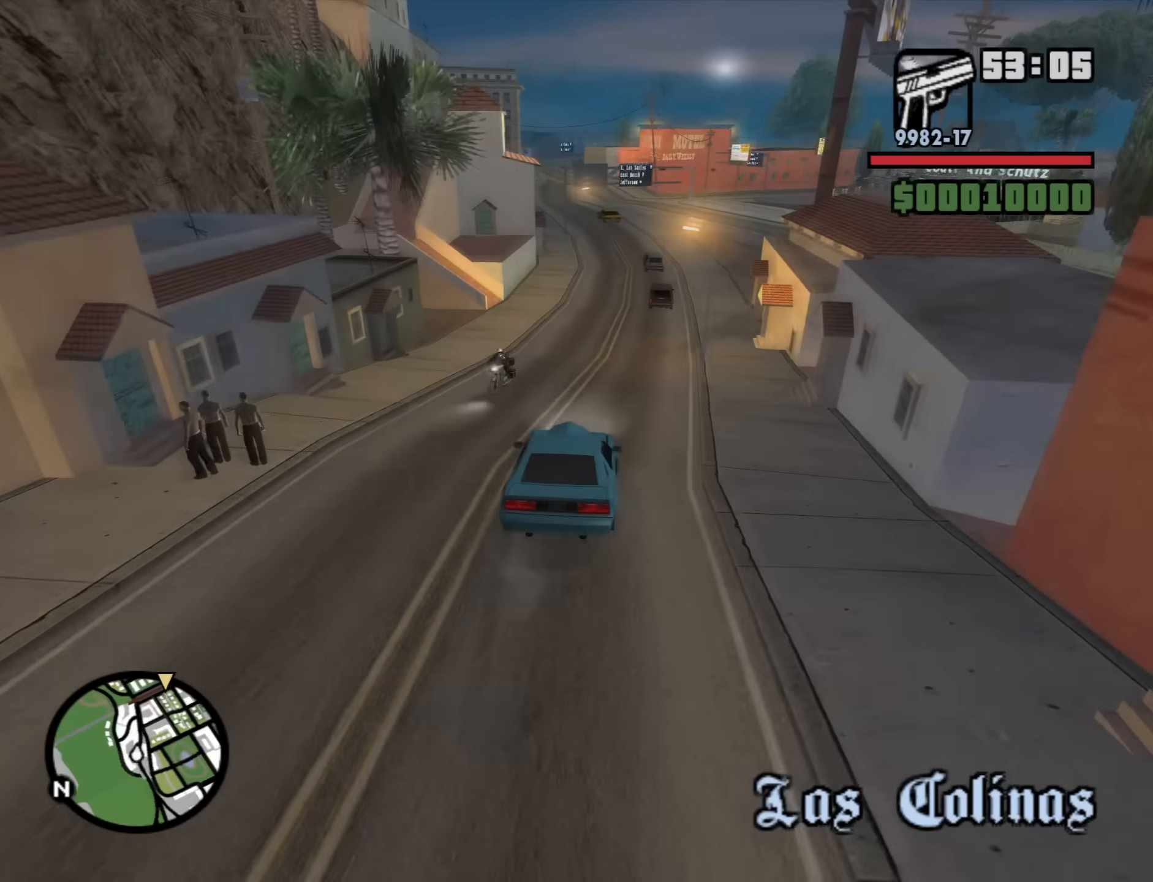
{"keys": ["d", "w"], "mouse": [], "events": [[33, "d", "down"], [216, "d", "up"], [266, "a", "down"], [316, "a", "up"], [366, "d", "down"]]}
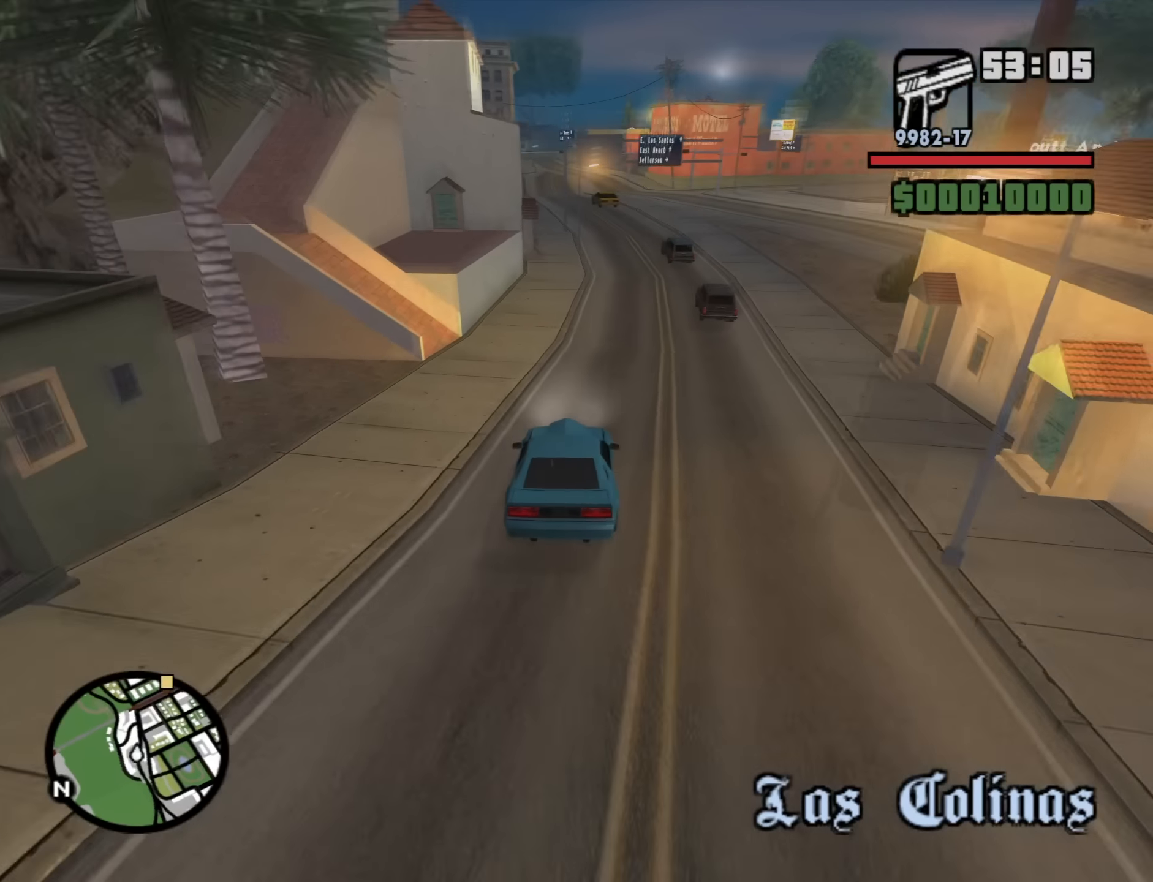
{"keys": ["a", "w"], "mouse": [], "events": [[183, "d", "up"], [233, "a", "down"]]}
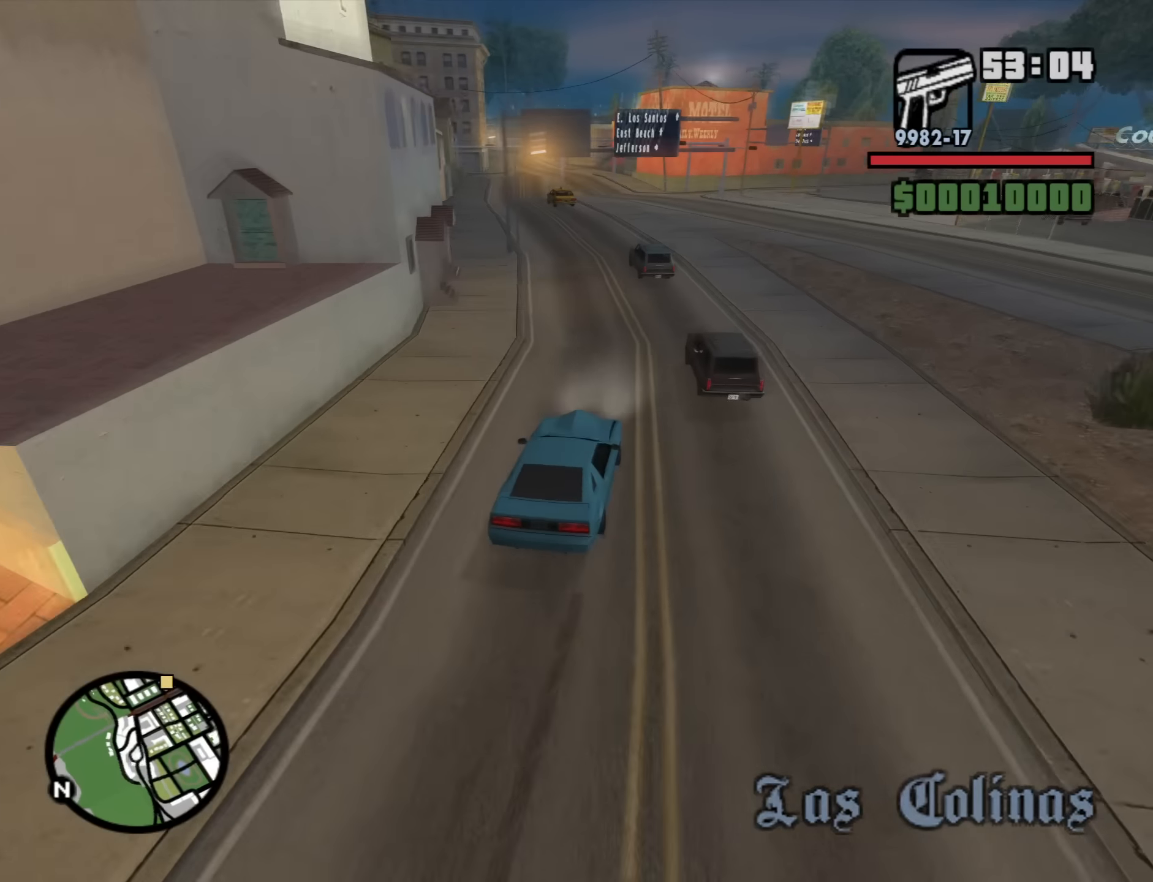
{"keys": ["d", "w"], "mouse": [], "events": [[300, "a", "up"], [300, "d", "down"]]}
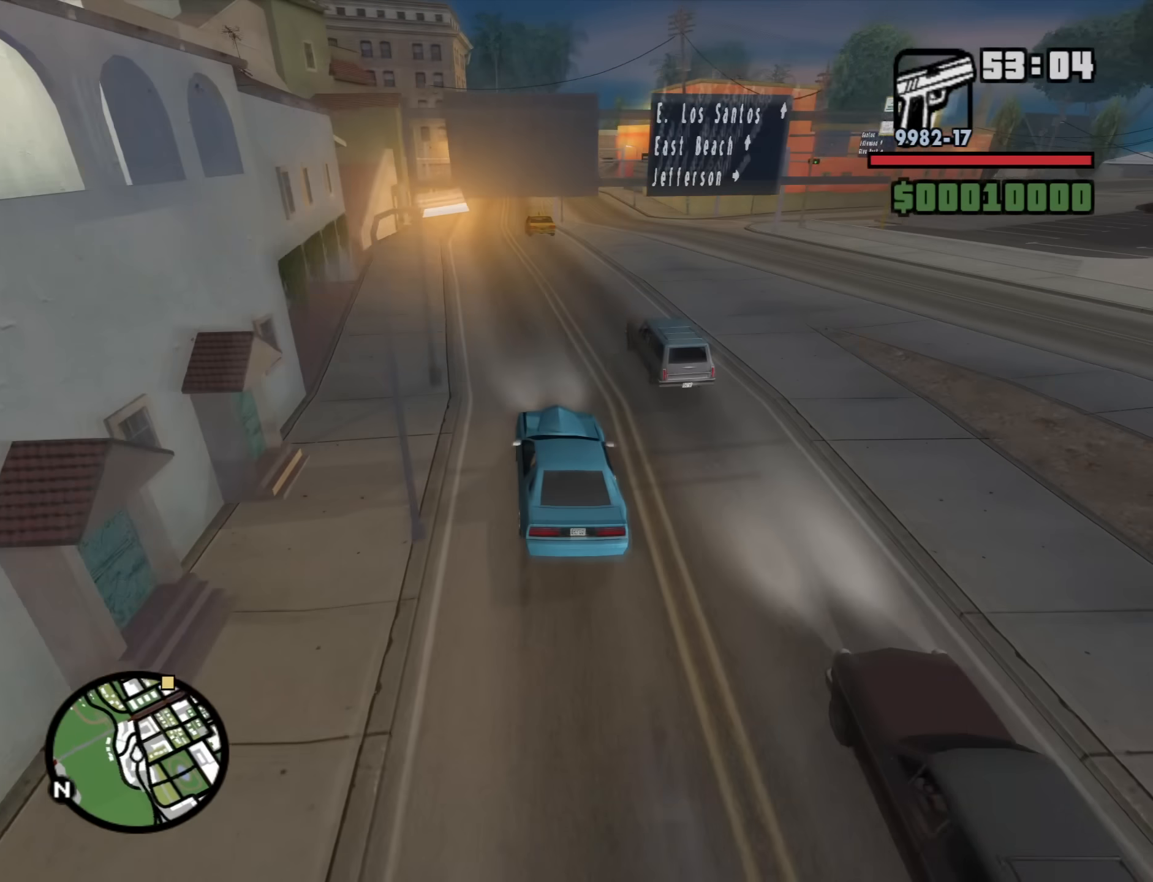
{"keys": ["a", "w"], "mouse": [], "events": [[416, "a", "down"], [416, "d", "up"]]}
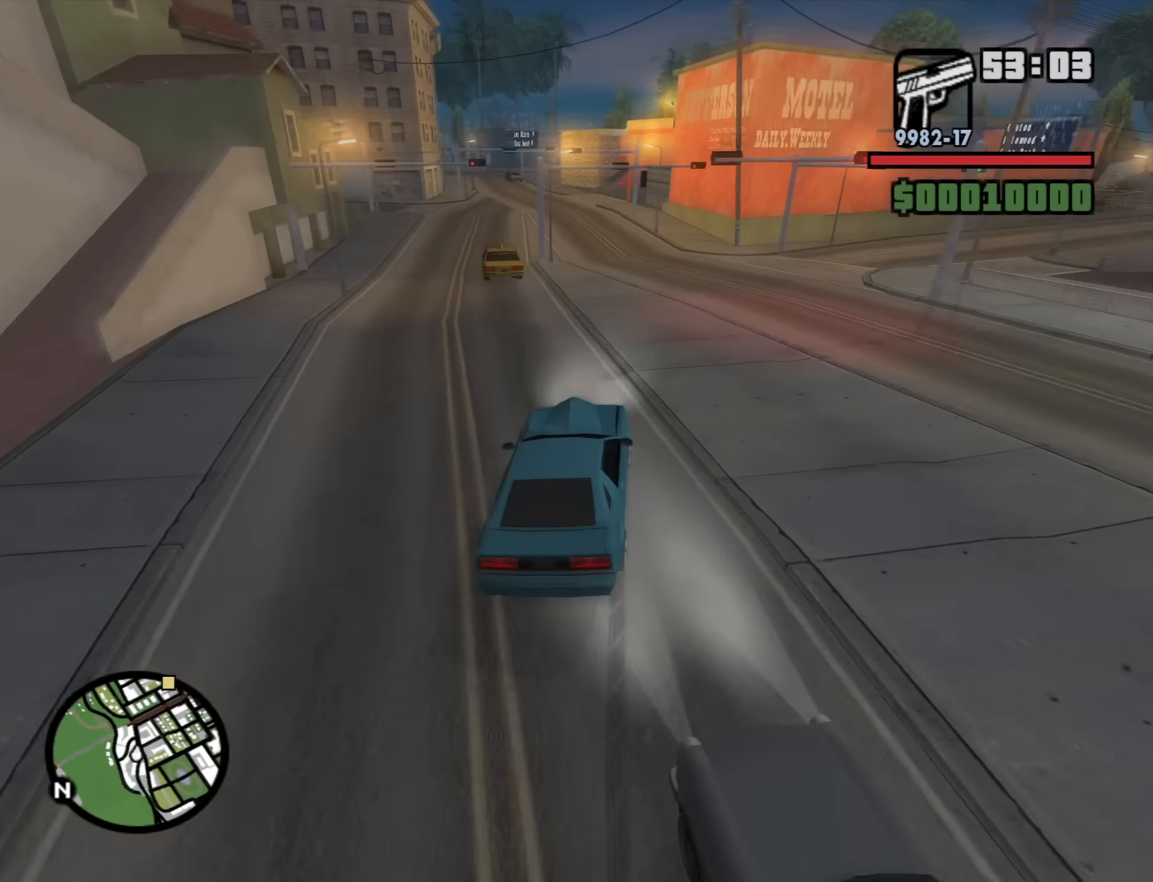
{"keys": ["a", "w"], "mouse": [], "events": [[100, "a", "up"], [383, "a", "down"]]}
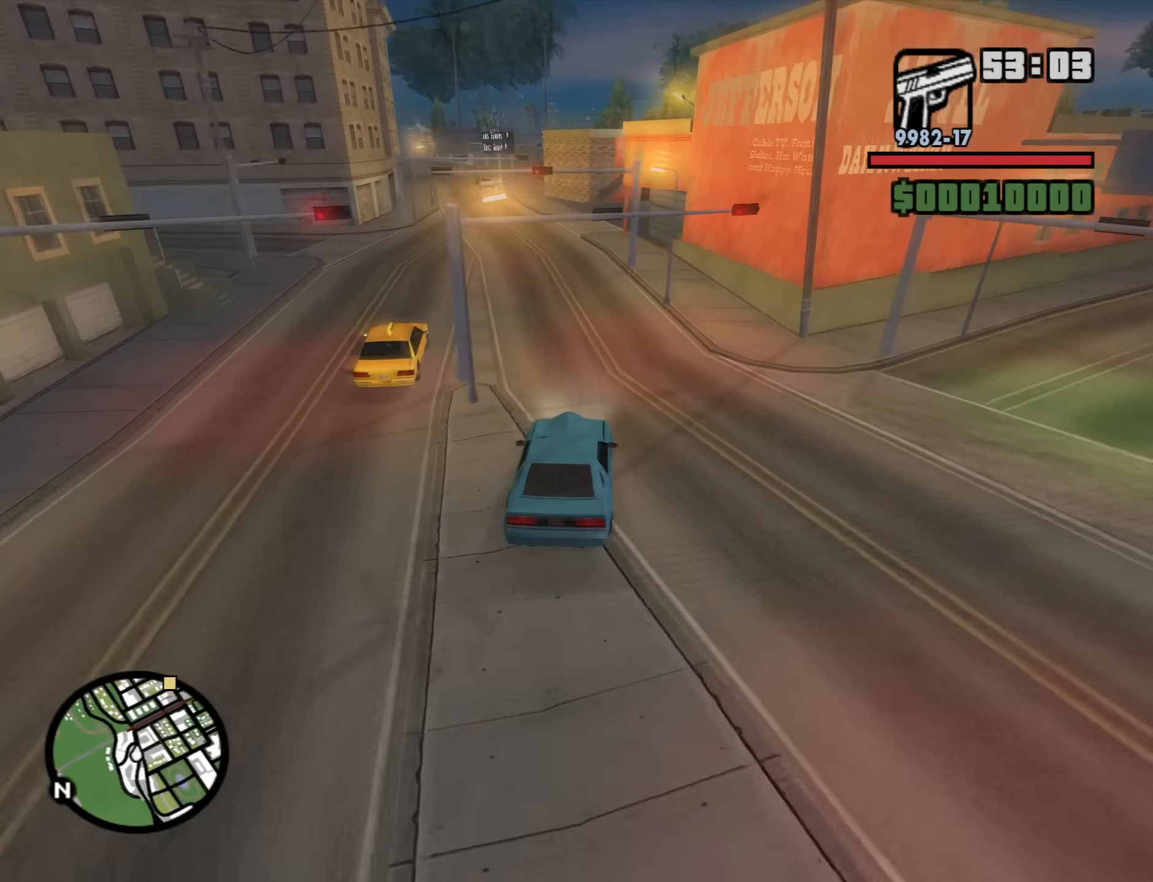
{"keys": ["a", "w"], "mouse": [], "events": []}
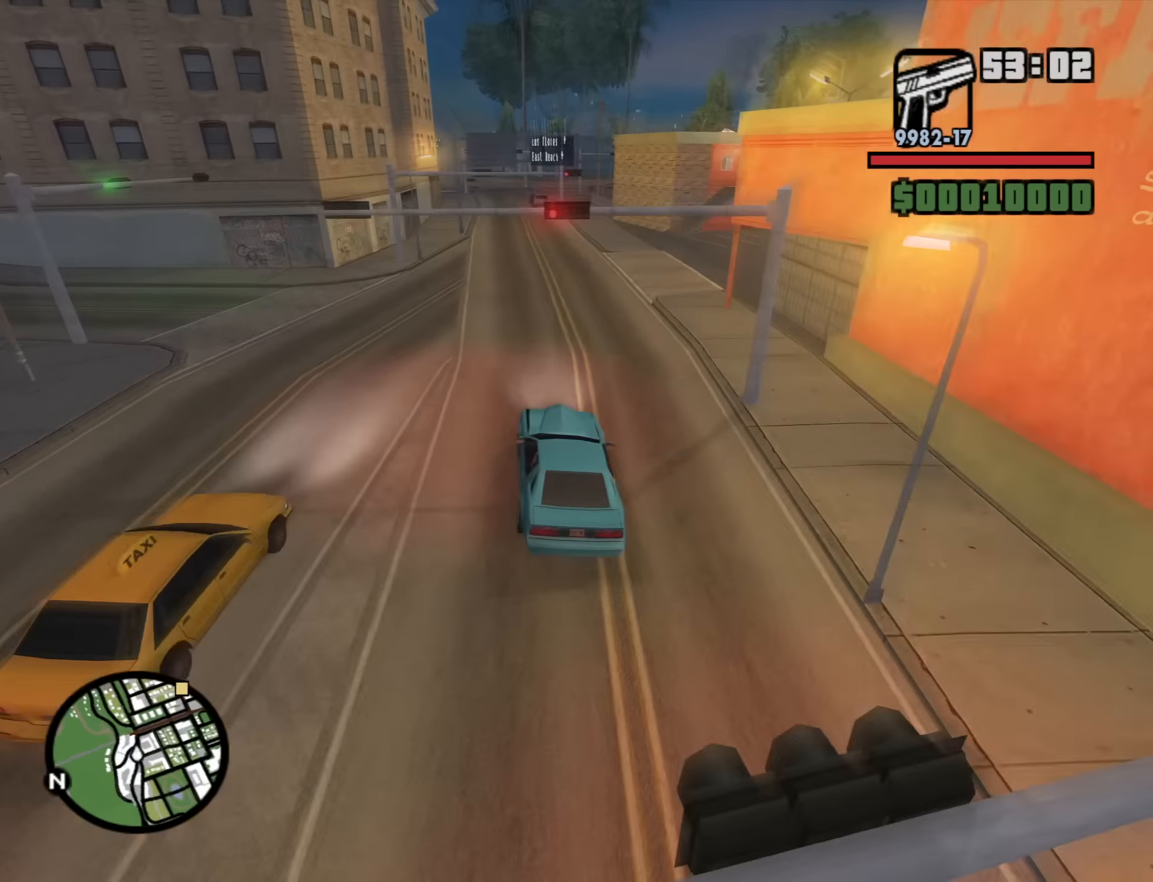
{"keys": ["d", "w"], "mouse": [], "events": [[133, "a", "up"], [133, "d", "down"]]}
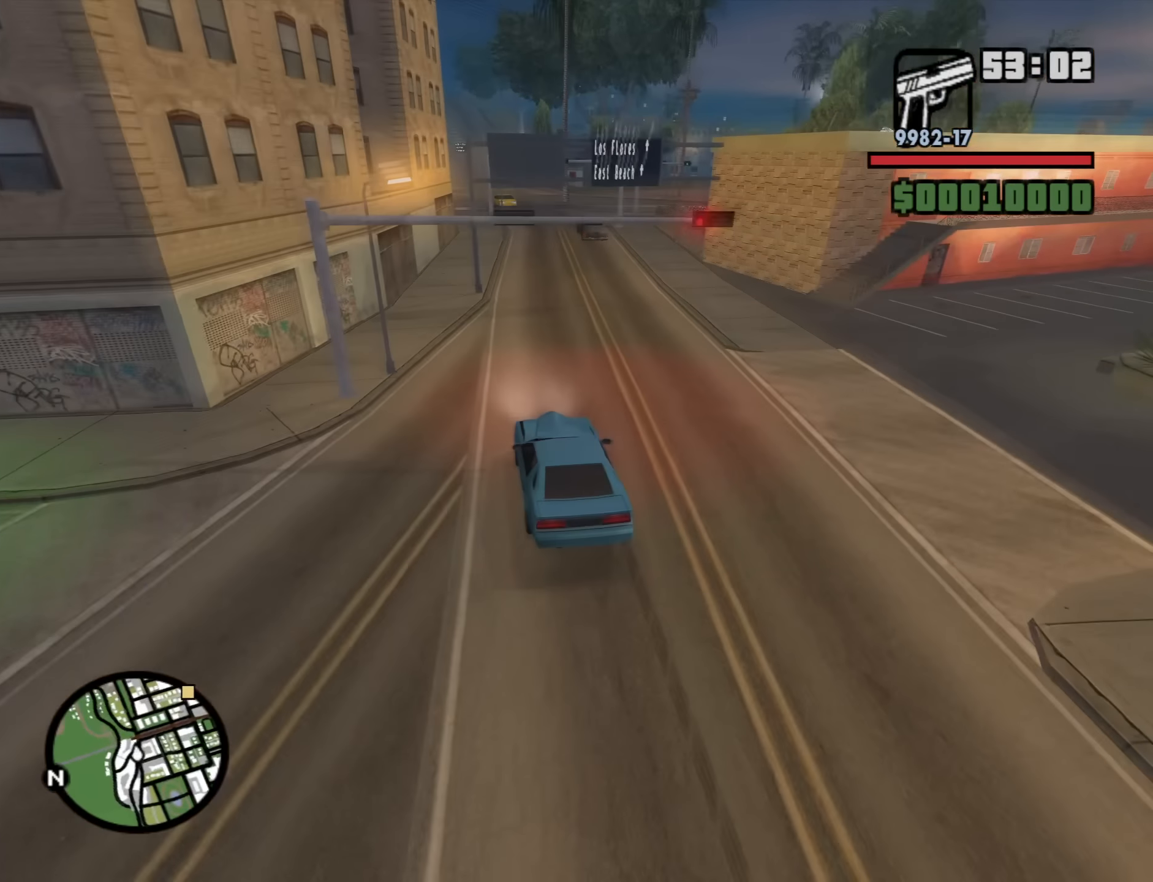
{"keys": [], "mouse": [], "events": [[150, "d", "up"], [183, "a", "down"], [383, "a", "up"], [383, "w", "up"]]}
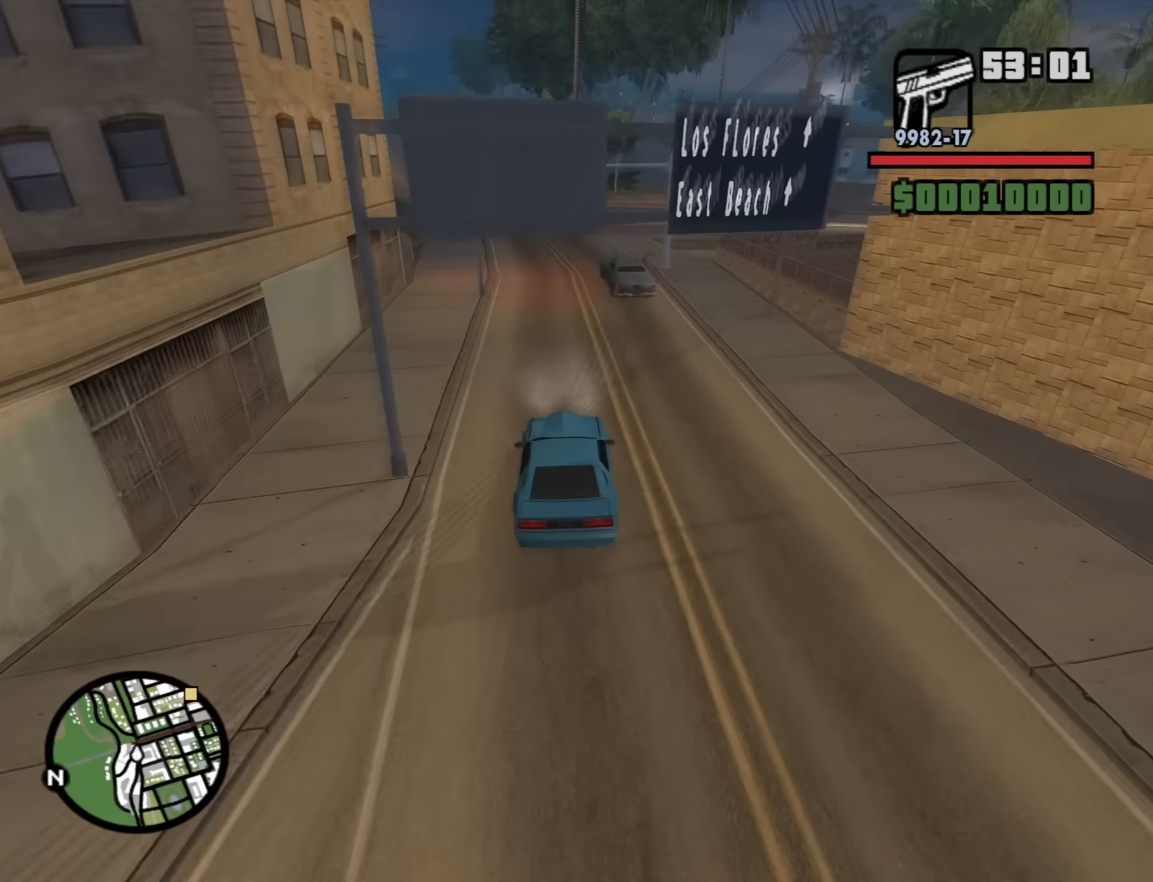
{"keys": ["d"], "mouse": [], "events": [[16, "s", "down"], [166, "d", "down"], [200, "s", "up"], [300, "d", "up"], [400, "d", "down"]]}
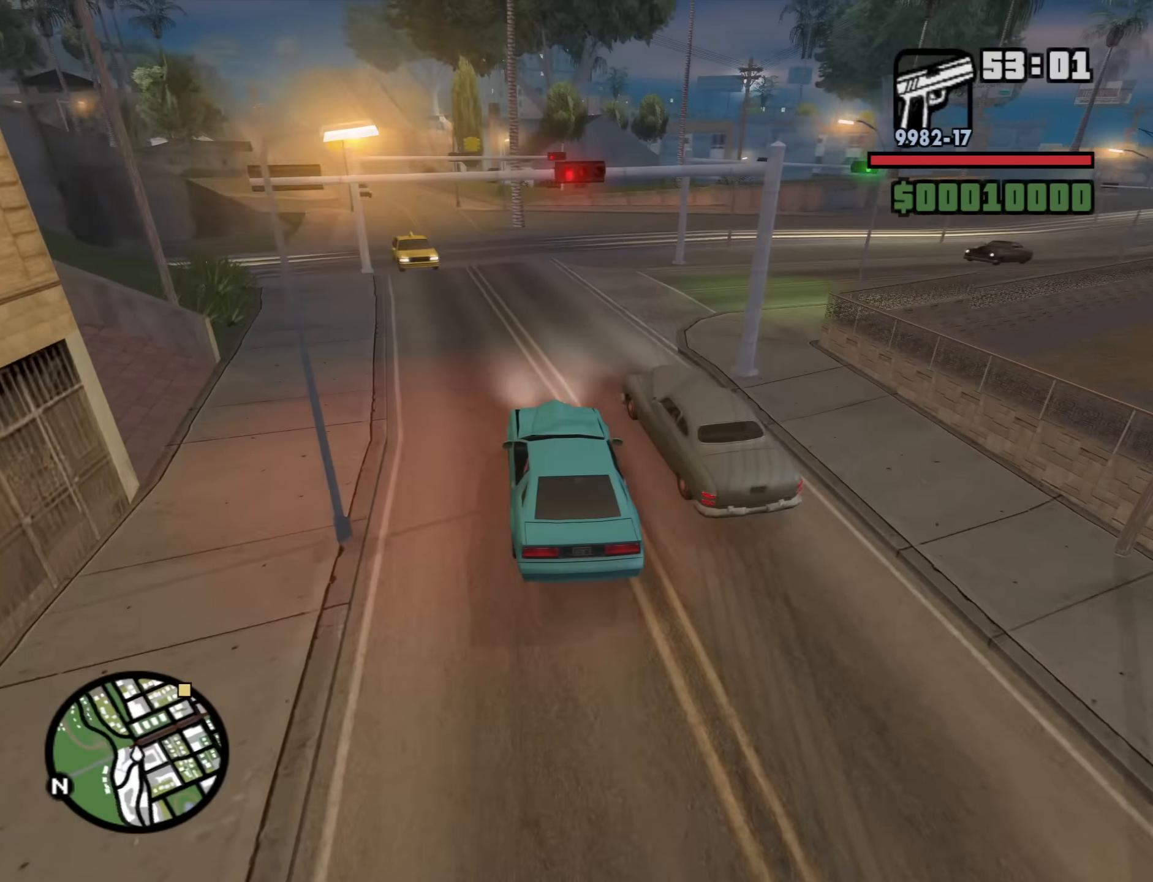
{"keys": ["d", "w"], "mouse": [], "events": [[167, "w", "down"], [317, "w", "up"], [417, "w", "down"]]}
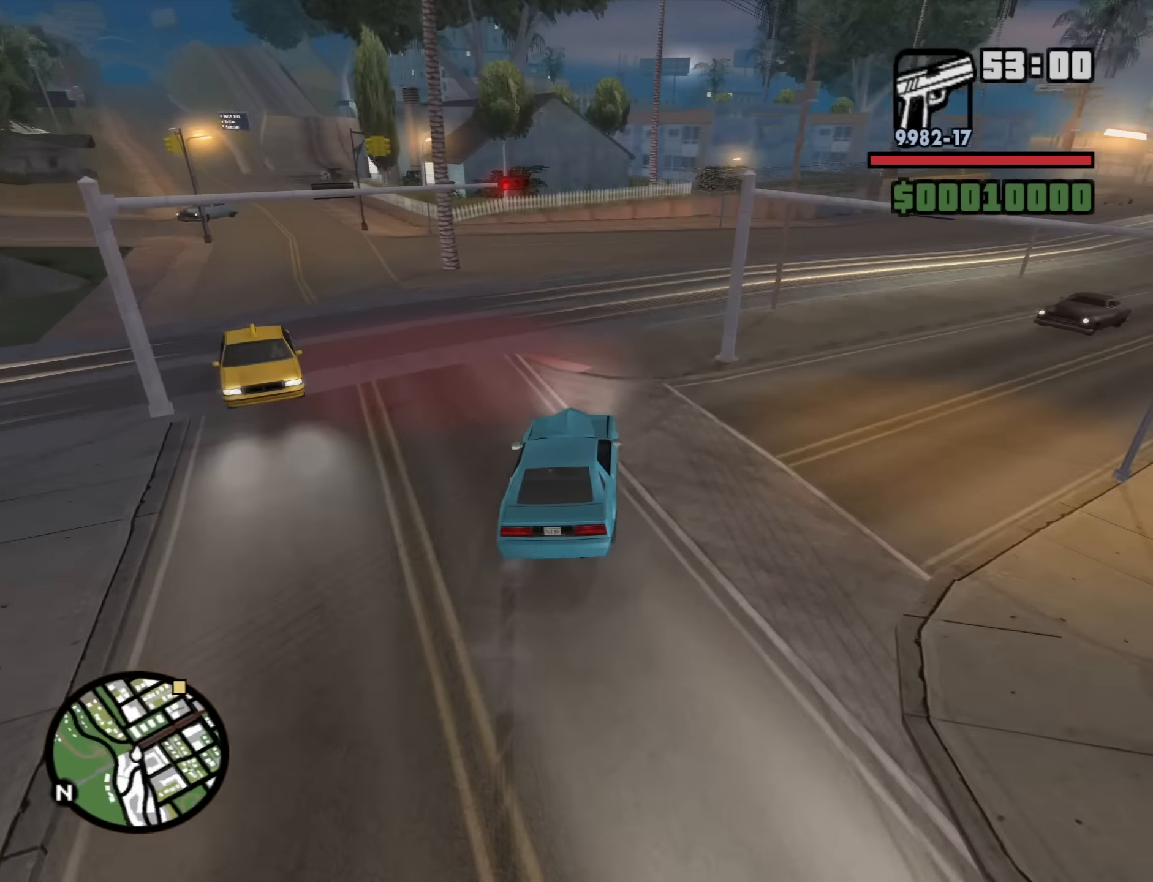
{"keys": ["d", "w"], "mouse": [], "events": [[100, "d", "up"], [184, "d", "down"]]}
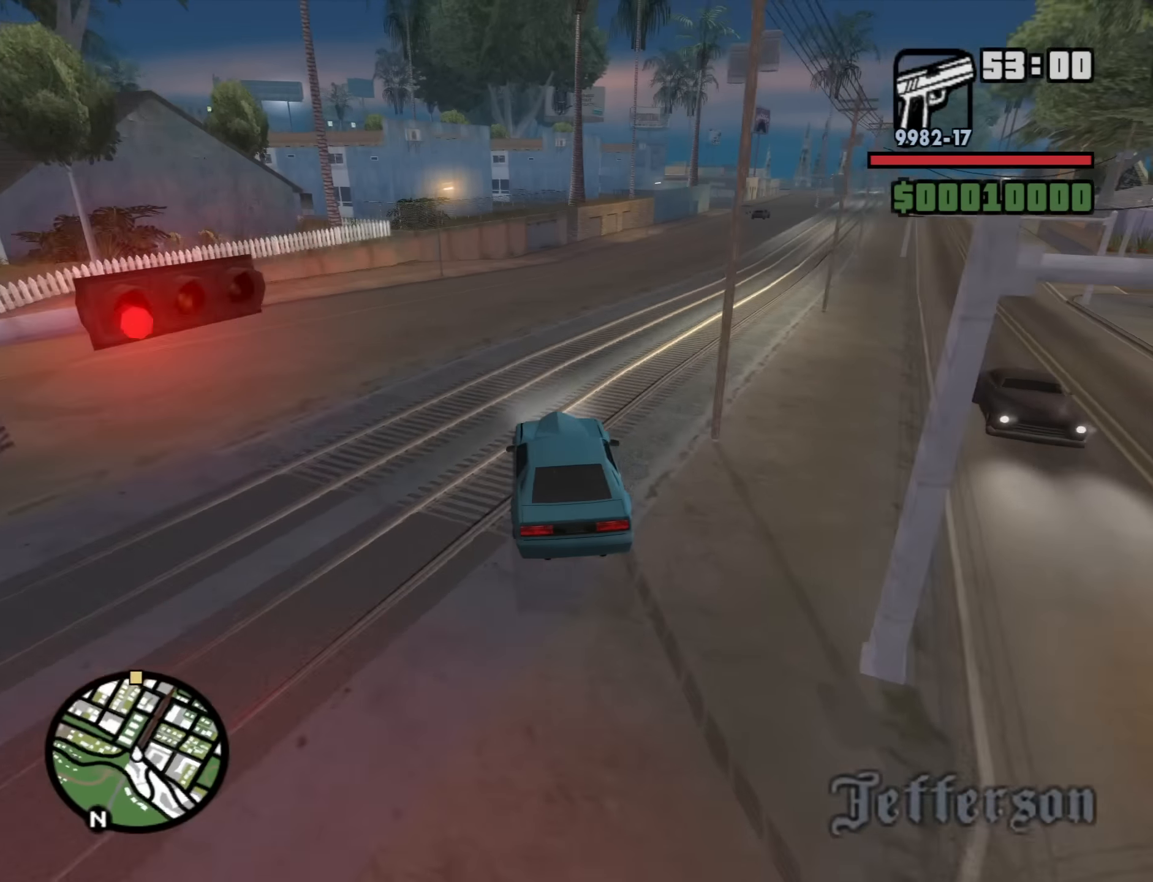
{"keys": ["d", "w"], "mouse": [], "events": [[200, "a", "down"], [200, "d", "up"], [400, "a", "up"], [434, "d", "down"]]}
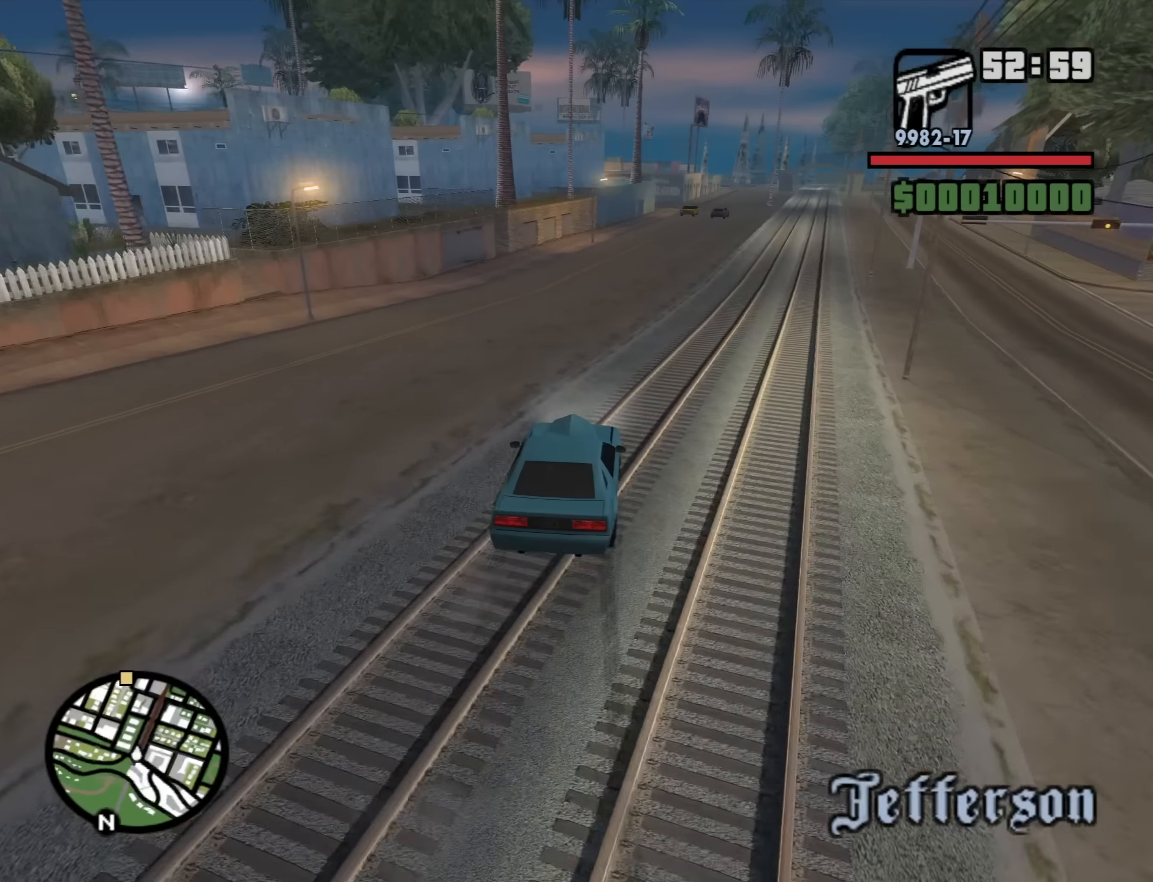
{"keys": ["w"], "mouse": [], "events": [[217, "d", "up"]]}
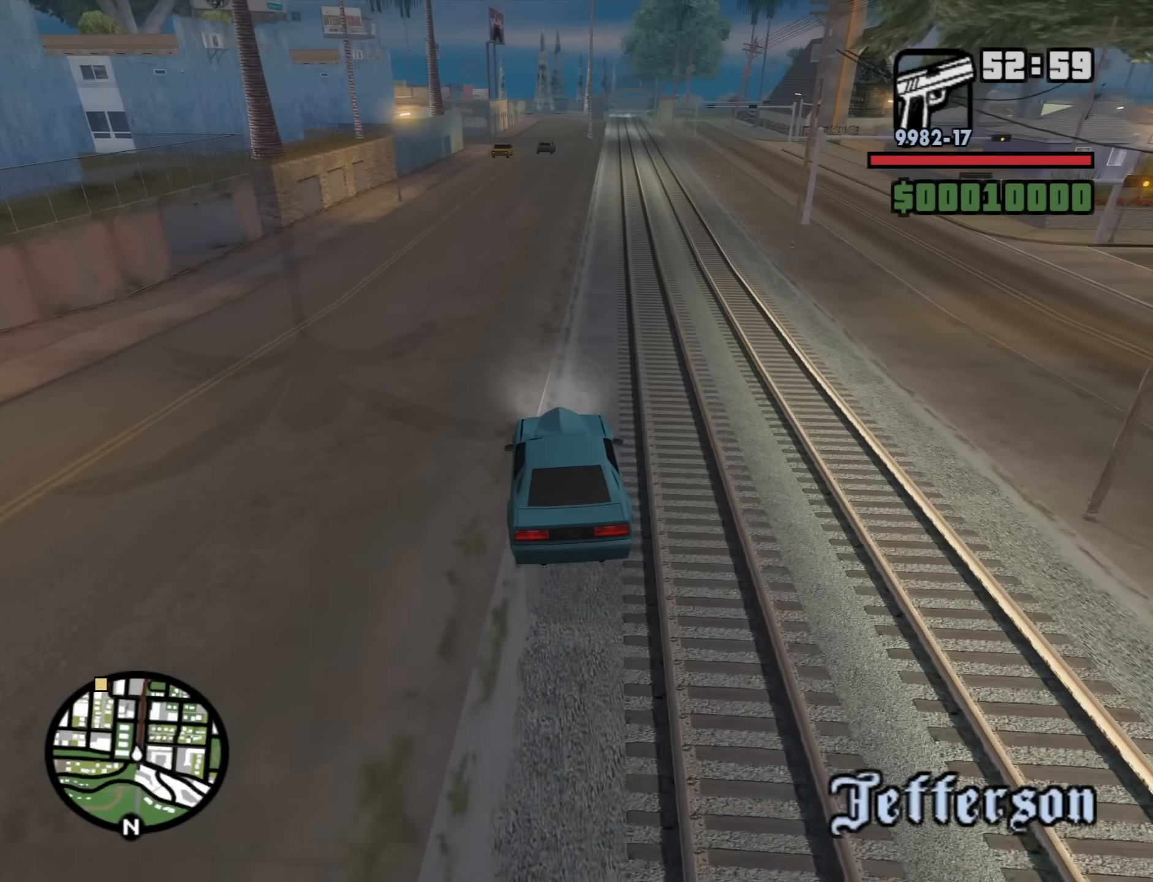
{"keys": ["w"], "mouse": [], "events": []}
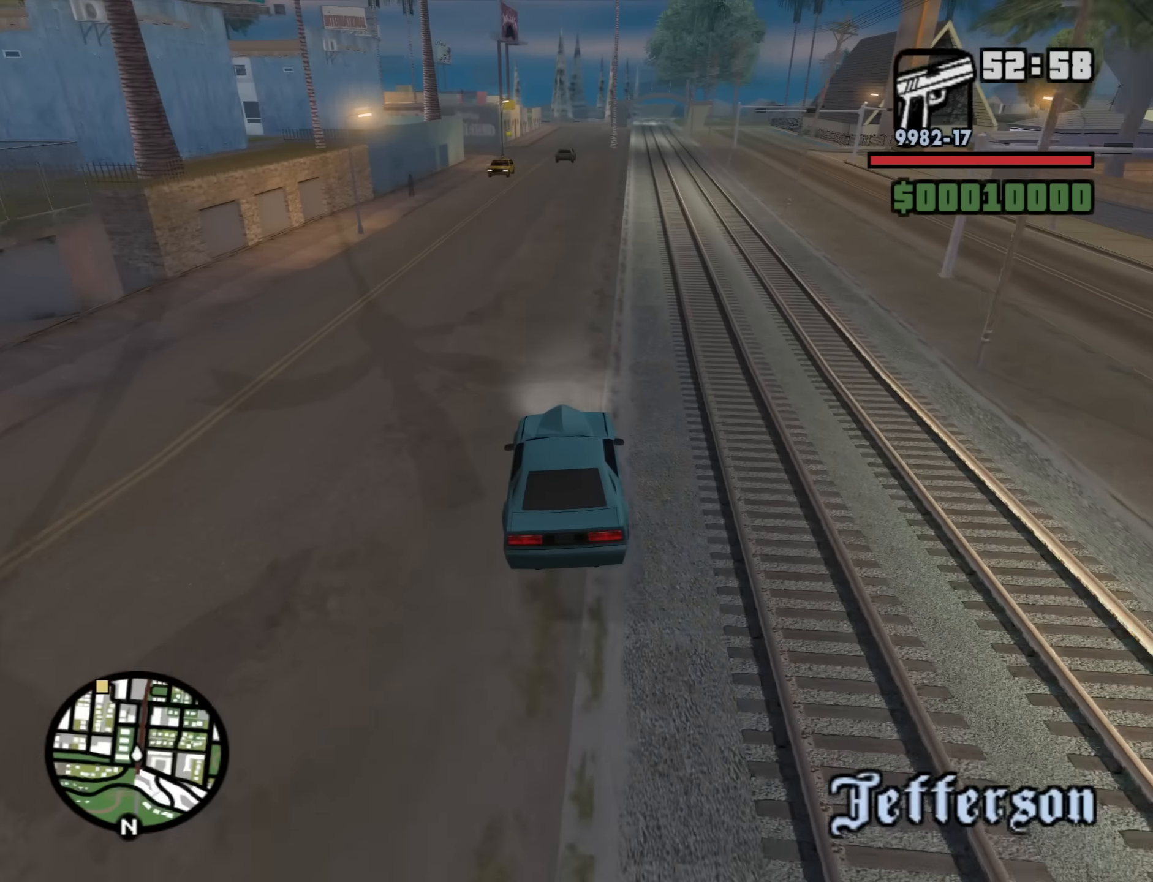
{"keys": ["w"], "mouse": [], "events": []}
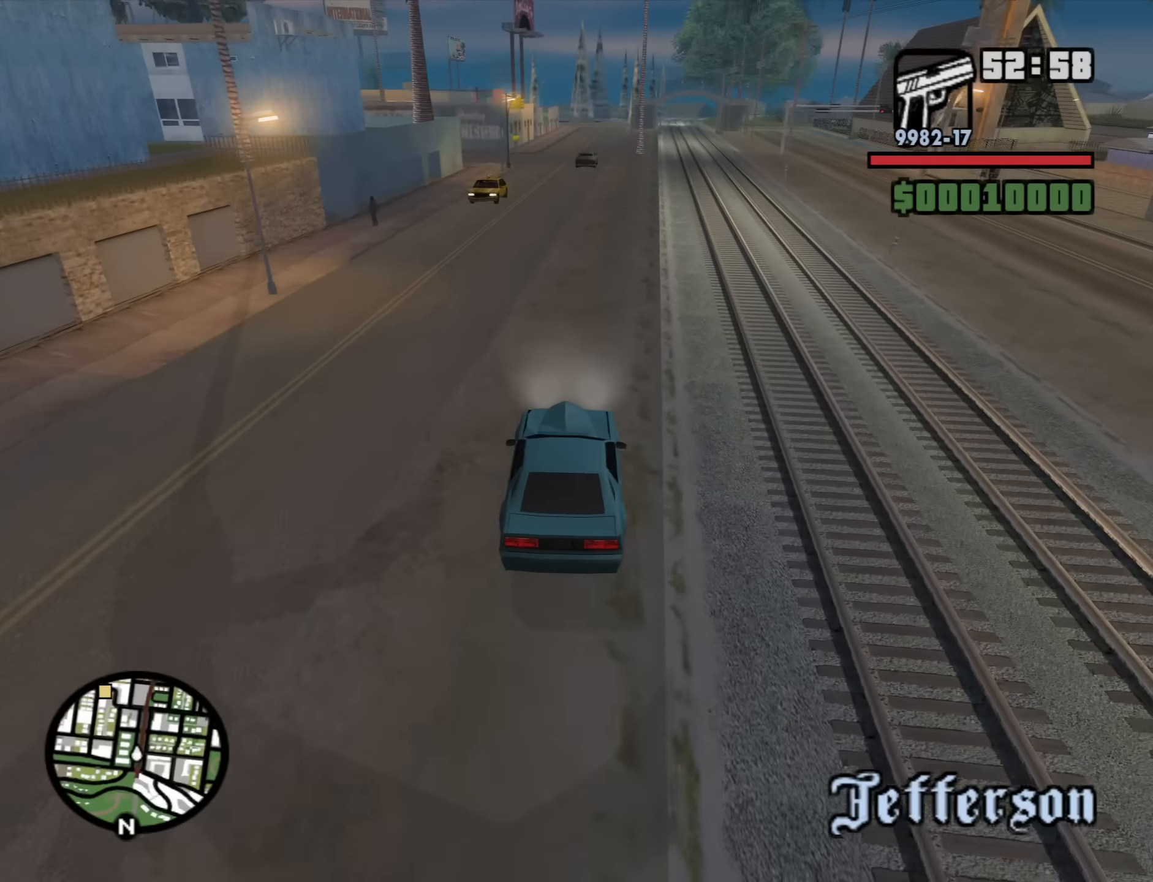
{"keys": ["w"], "mouse": [], "events": []}
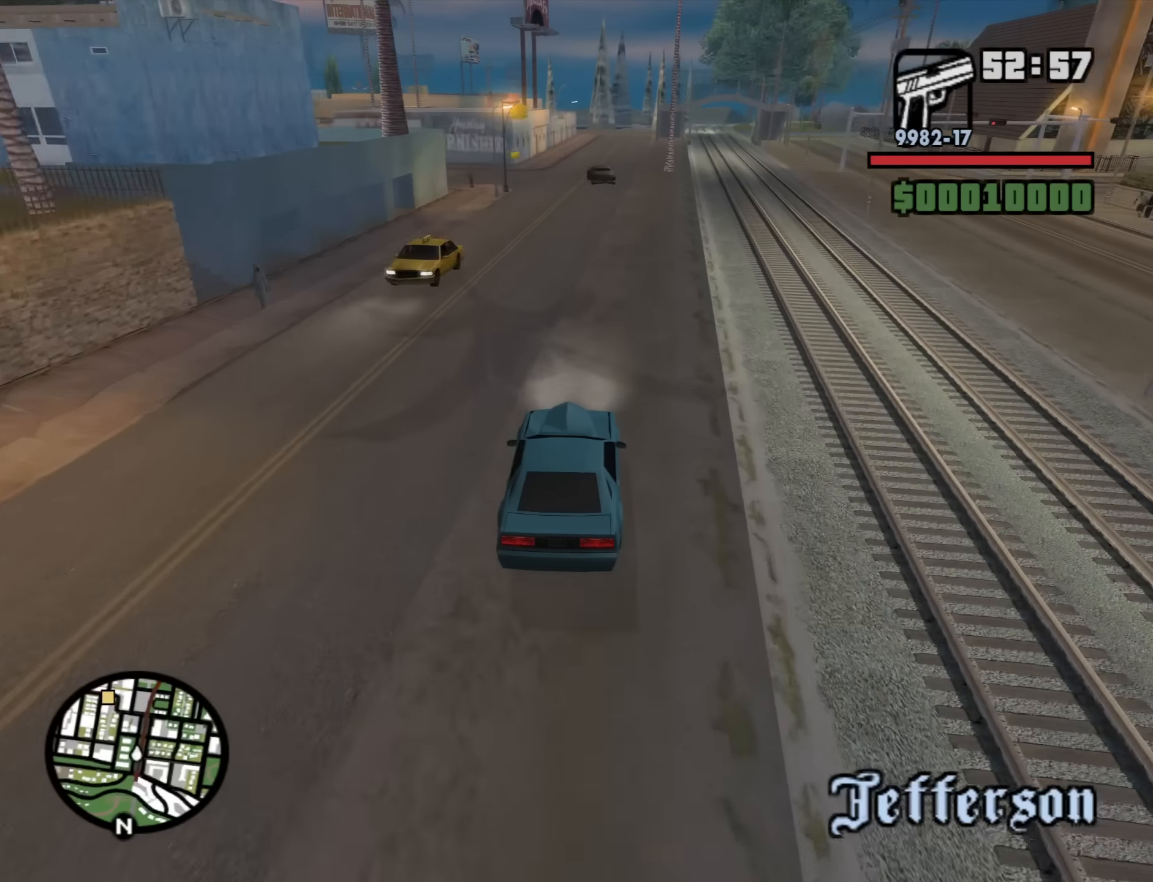
{"keys": ["w"], "mouse": [], "events": []}
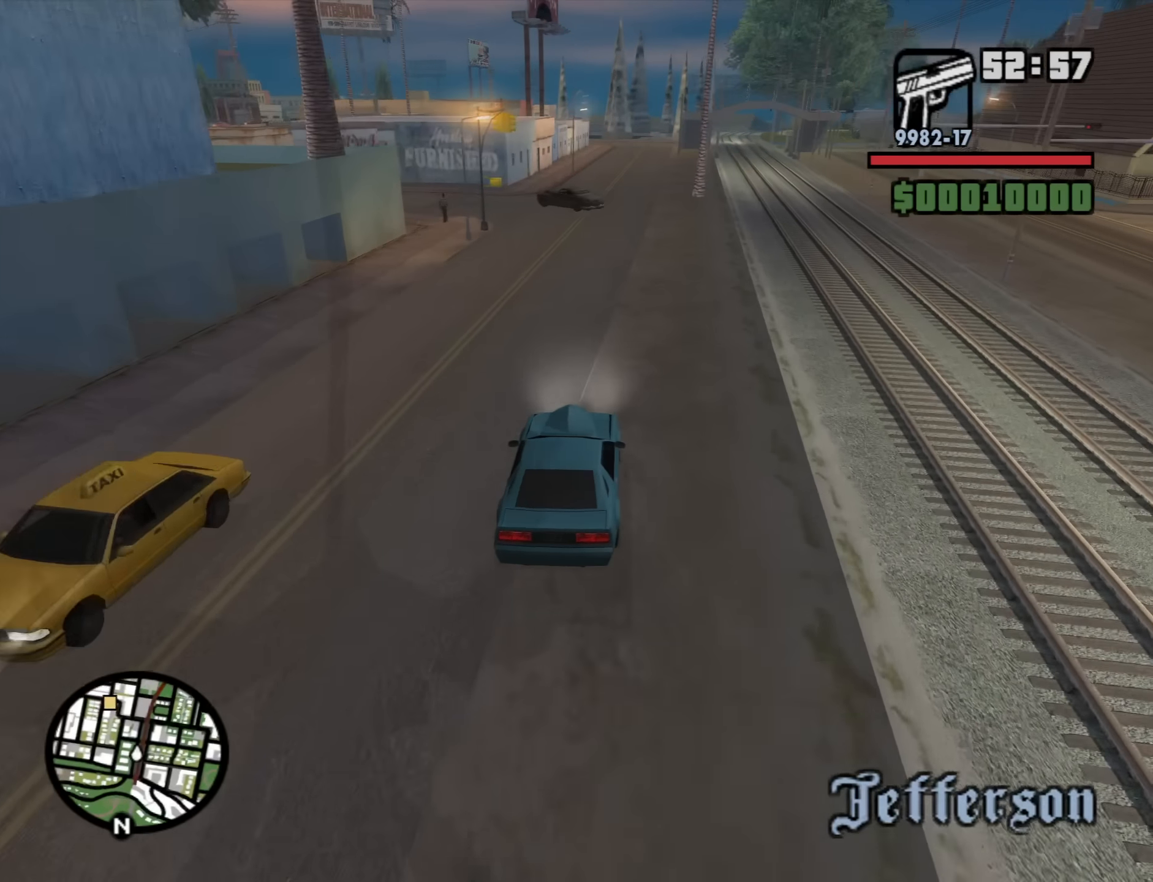
{"keys": ["w"], "mouse": [], "events": [[17, "d", "down"], [117, "d", "up"]]}
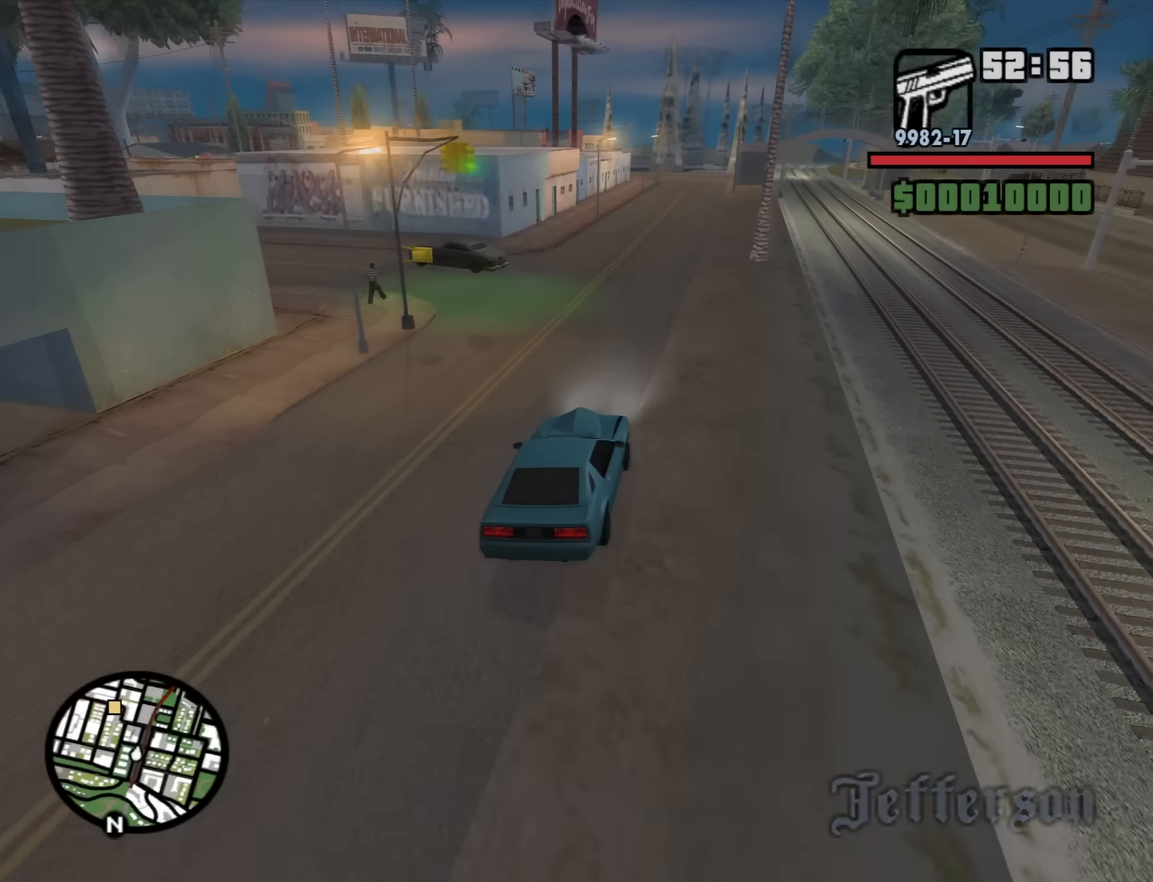
{"keys": ["w"], "mouse": [], "events": [[367, "d", "down"], [450, "d", "up"]]}